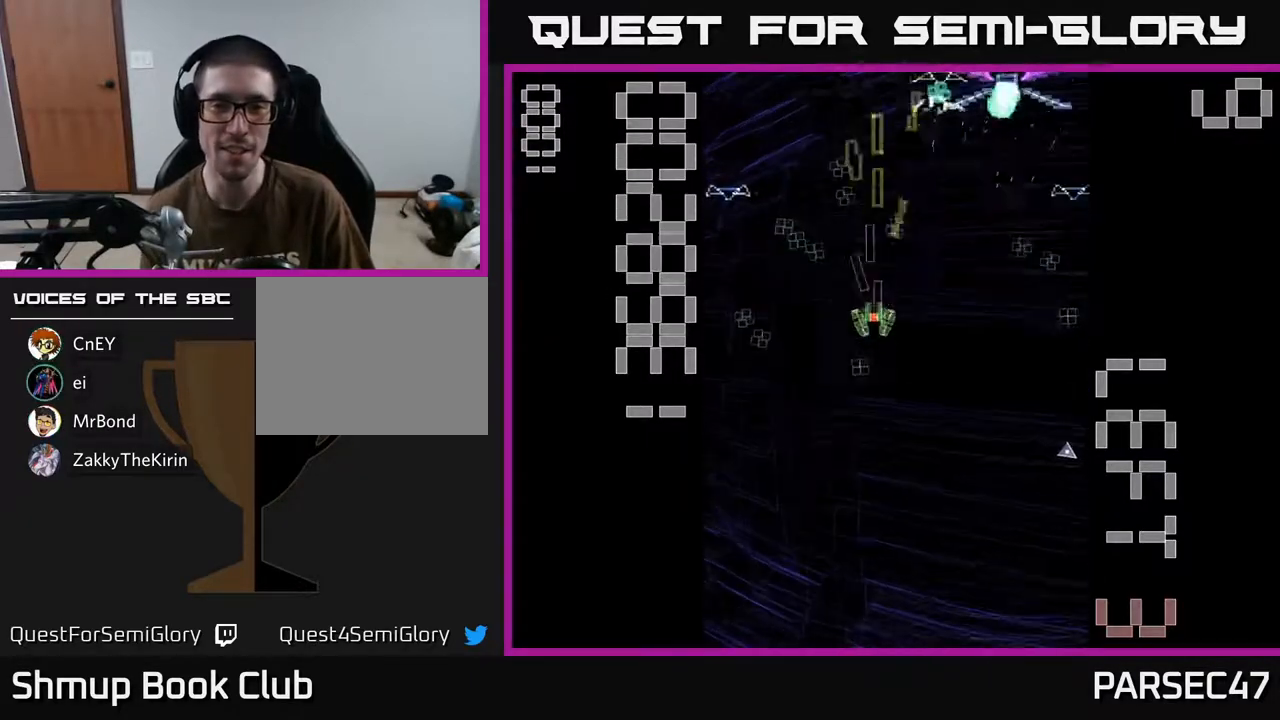
Gameplay with a controller (Xbox layout); each line is a JSON object with the inputs held at the frame after it. "events" lists button and stick changes between this image and that frame as [ms after this image, input, new state], when the widget could be followed in between. Not read: left_stick right_stick.
{"buttons": ["X", "R2", "DPAD_DOWN"], "events": [[83, "DPAD_DOWN", "up"], [83, "DPAD_LEFT", "down"], [167, "DPAD_UP", "down"], [233, "DPAD_LEFT", "up"], [283, "DPAD_RIGHT", "down"], [400, "DPAD_UP", "up"], [450, "DPAD_DOWN", "down"], [467, "DPAD_RIGHT", "up"], [500, "X", "down"]]}
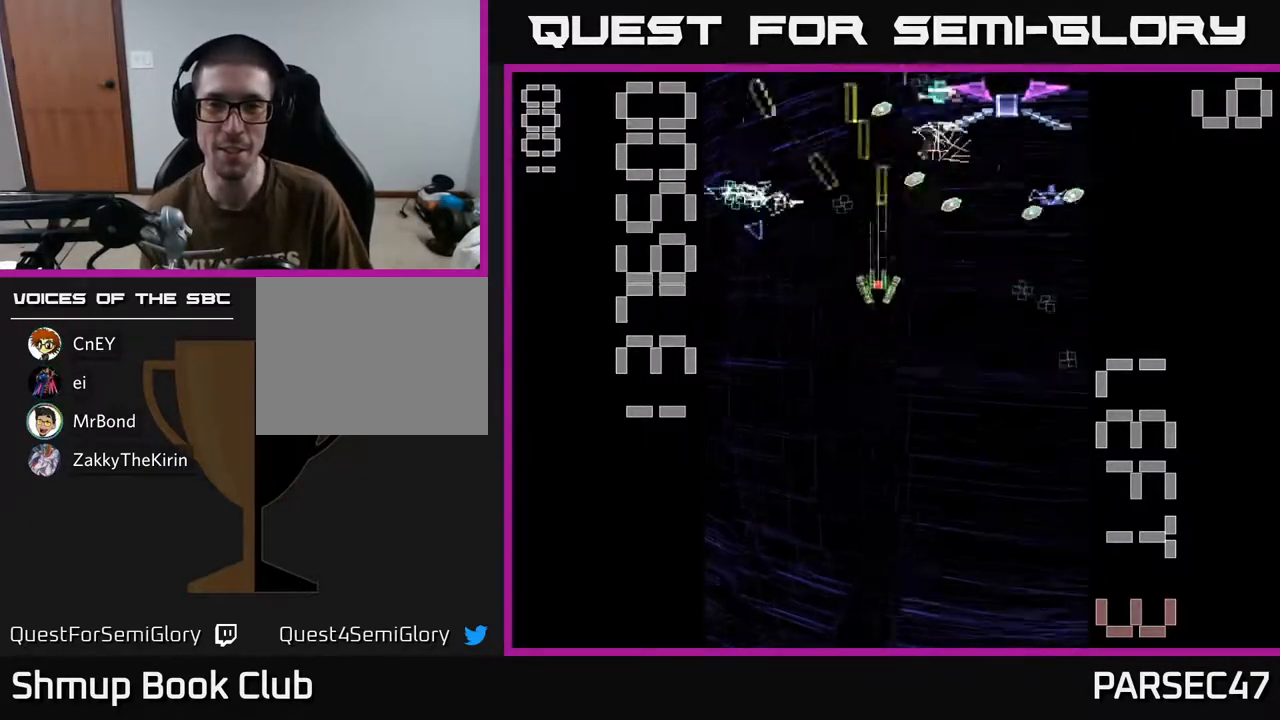
{"buttons": ["X", "R2", "DPAD_RIGHT"], "events": [[100, "DPAD_RIGHT", "down"], [350, "DPAD_DOWN", "up"]]}
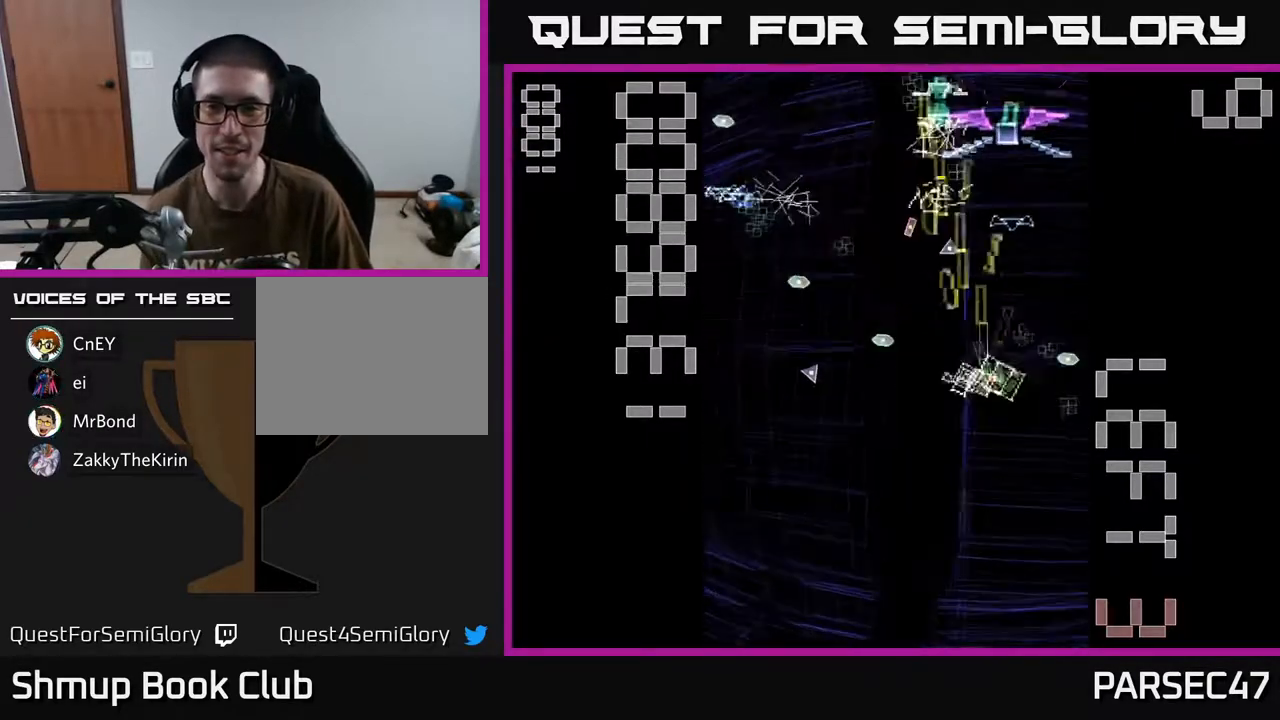
{"buttons": ["R2", "DPAD_UP", "DPAD_LEFT"]}
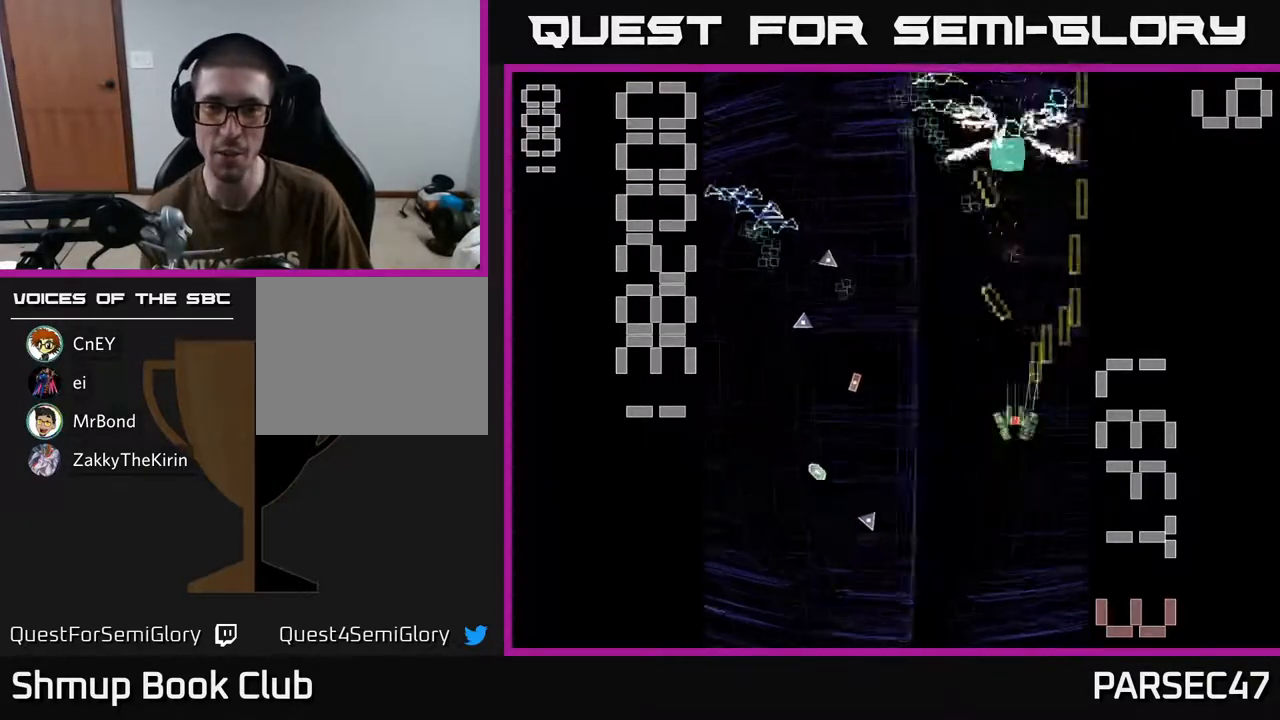
{"buttons": ["R2", "DPAD_LEFT"], "events": [[50, "DPAD_LEFT", "up"], [67, "DPAD_UP", "up"], [83, "DPAD_RIGHT", "down"], [150, "DPAD_DOWN", "down"], [167, "DPAD_RIGHT", "up"], [217, "DPAD_LEFT", "down"], [267, "DPAD_DOWN", "up"]]}
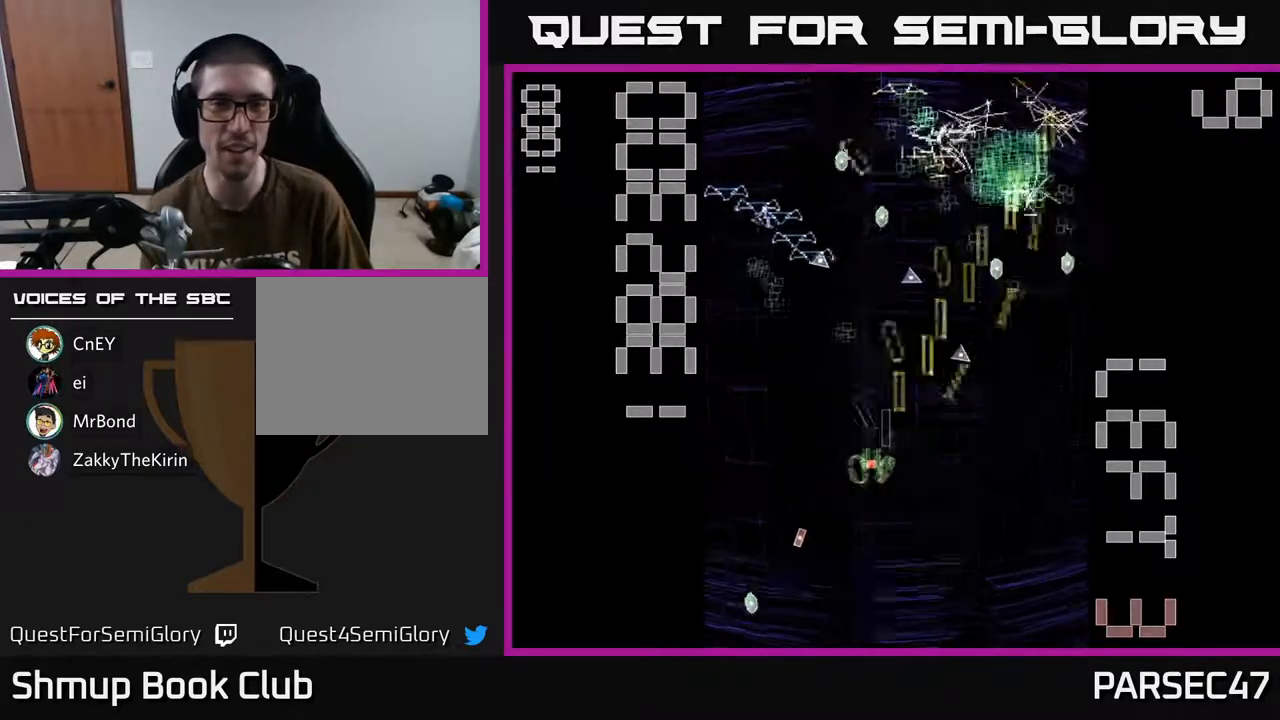
{"buttons": ["R2", "DPAD_DOWN"], "events": [[83, "DPAD_UP", "down"], [167, "DPAD_LEFT", "up"], [217, "DPAD_LEFT", "down"], [267, "DPAD_UP", "up"], [317, "DPAD_DOWN", "down"], [317, "DPAD_LEFT", "up"]]}
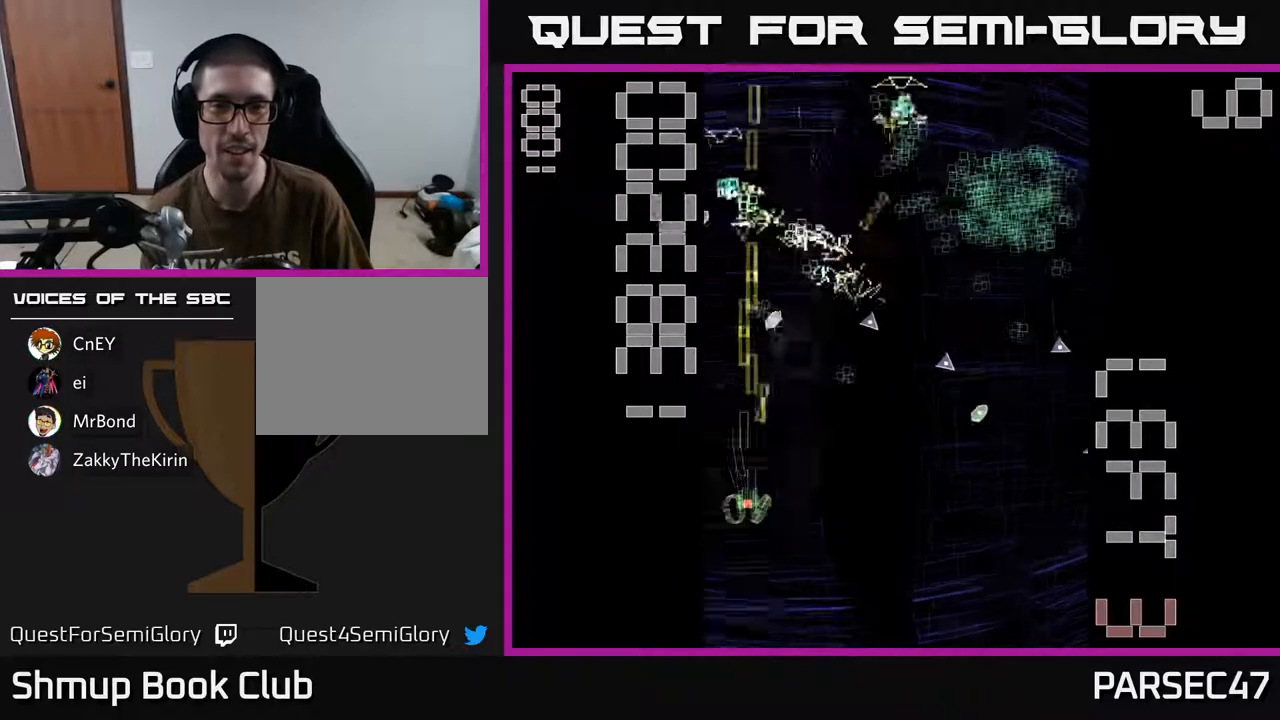
{"buttons": ["R2", "DPAD_UP", "DPAD_LEFT"], "events": [[67, "DPAD_DOWN", "up"], [133, "DPAD_RIGHT", "down"], [200, "DPAD_UP", "down"], [250, "DPAD_RIGHT", "up"], [500, "DPAD_LEFT", "down"]]}
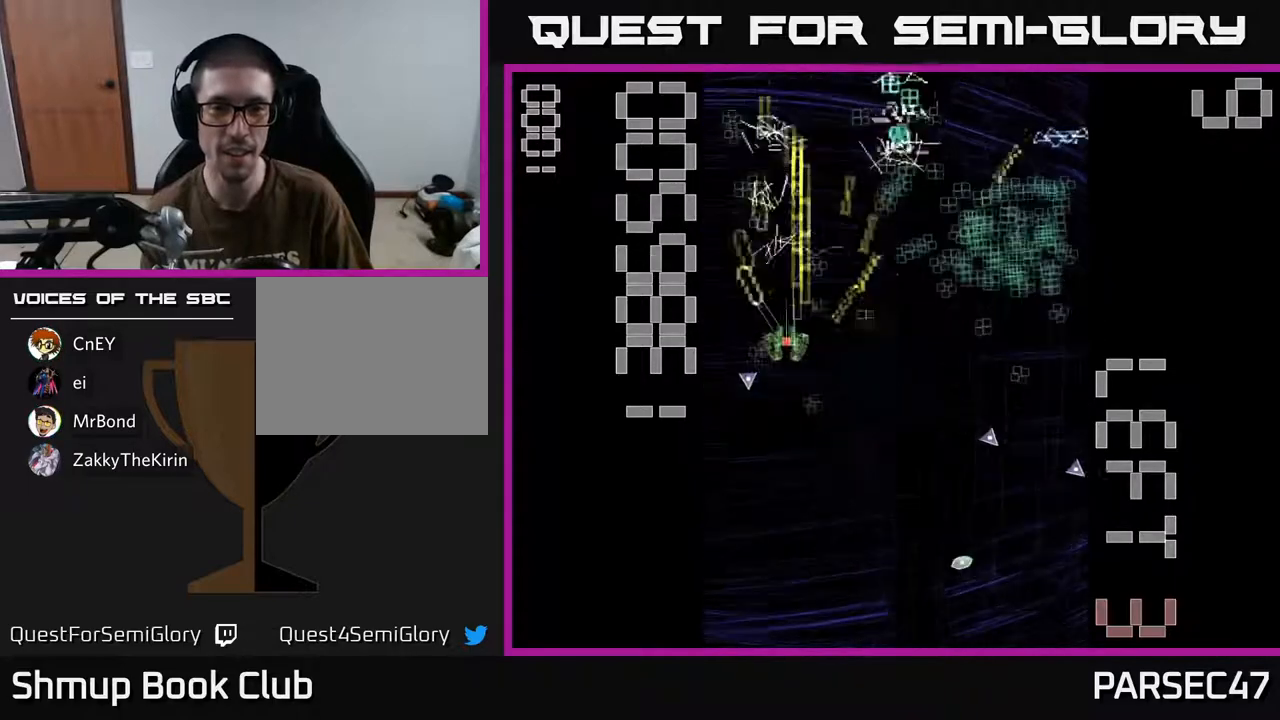
{"buttons": ["R2", "DPAD_RIGHT"], "events": [[33, "DPAD_LEFT", "up"], [67, "DPAD_UP", "up"], [83, "DPAD_RIGHT", "down"], [250, "DPAD_DOWN", "down"], [383, "DPAD_DOWN", "up"]]}
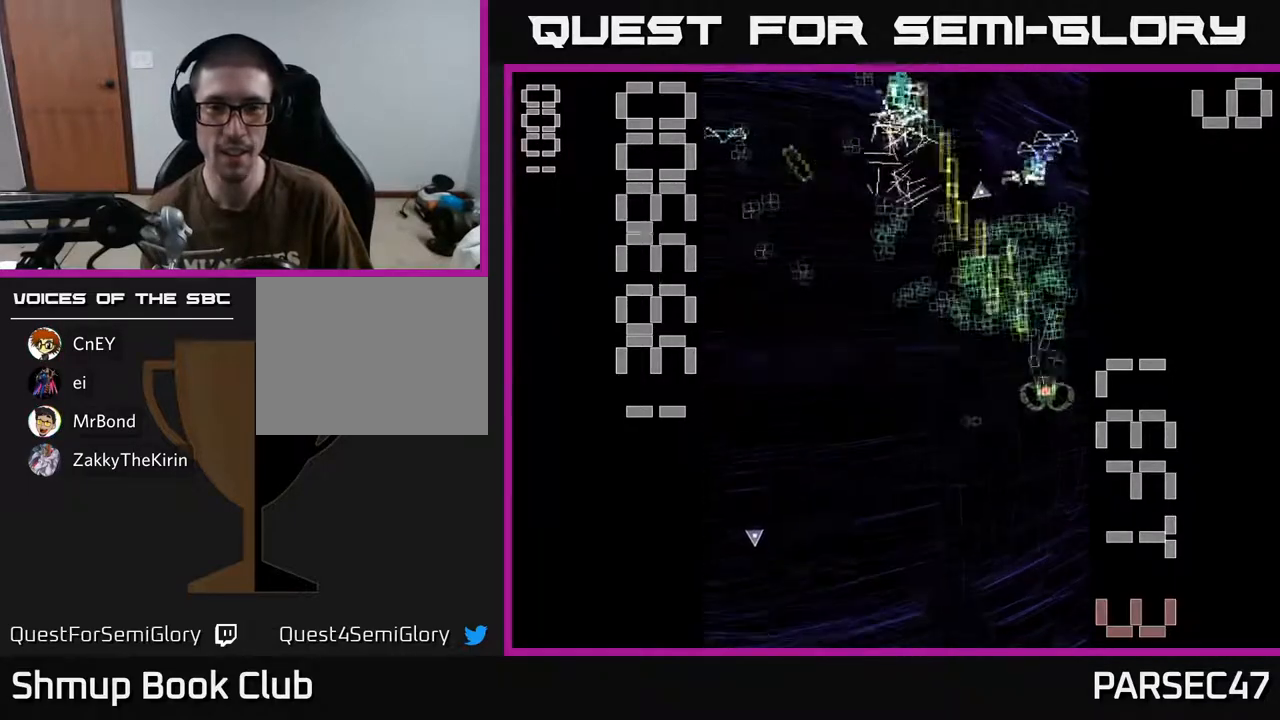
{"buttons": ["R2", "DPAD_DOWN"], "events": [[17, "DPAD_DOWN", "down"], [67, "DPAD_DOWN", "up"], [67, "DPAD_RIGHT", "up"], [100, "DPAD_UP", "down"], [250, "DPAD_LEFT", "down"], [300, "DPAD_UP", "up"], [400, "DPAD_DOWN", "down"], [450, "DPAD_LEFT", "up"]]}
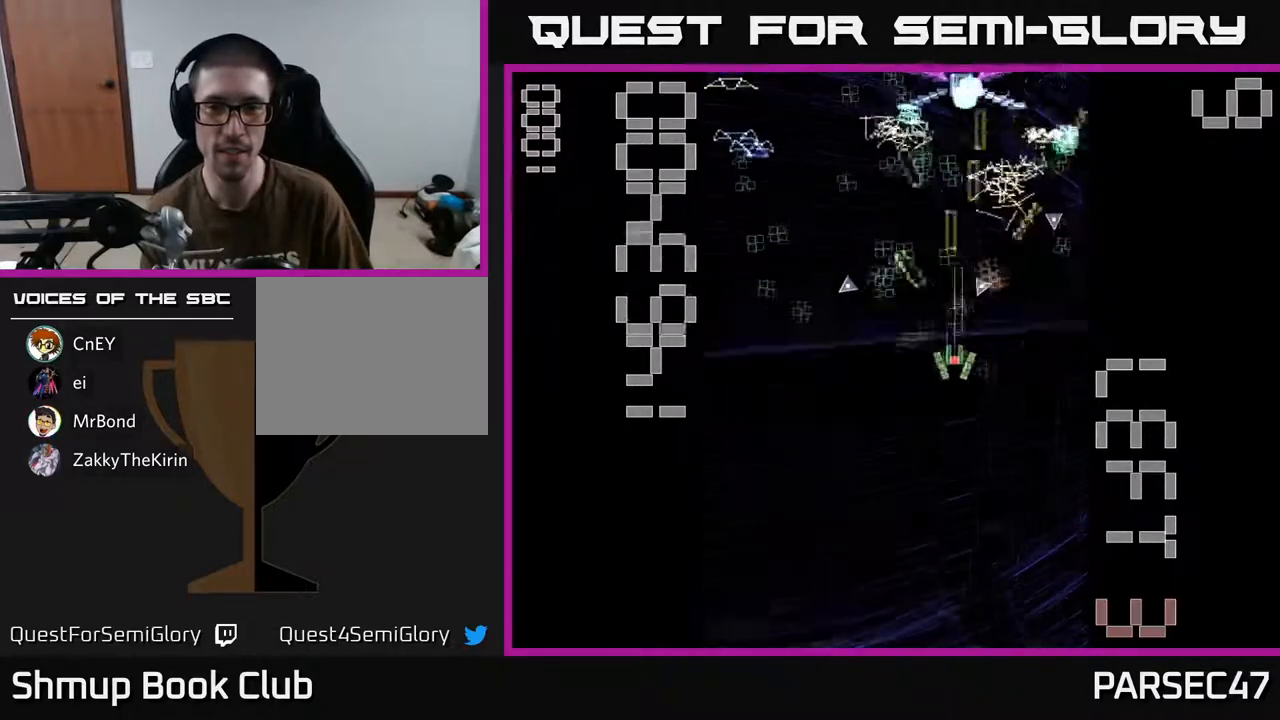
{"buttons": ["X", "R2", "DPAD_DOWN", "DPAD_LEFT"], "events": [[83, "DPAD_RIGHT", "down"], [117, "DPAD_DOWN", "up"], [233, "DPAD_RIGHT", "up"], [233, "DPAD_UP", "down"], [317, "DPAD_LEFT", "down"], [350, "DPAD_UP", "up"], [367, "X", "down"], [433, "DPAD_DOWN", "down"]]}
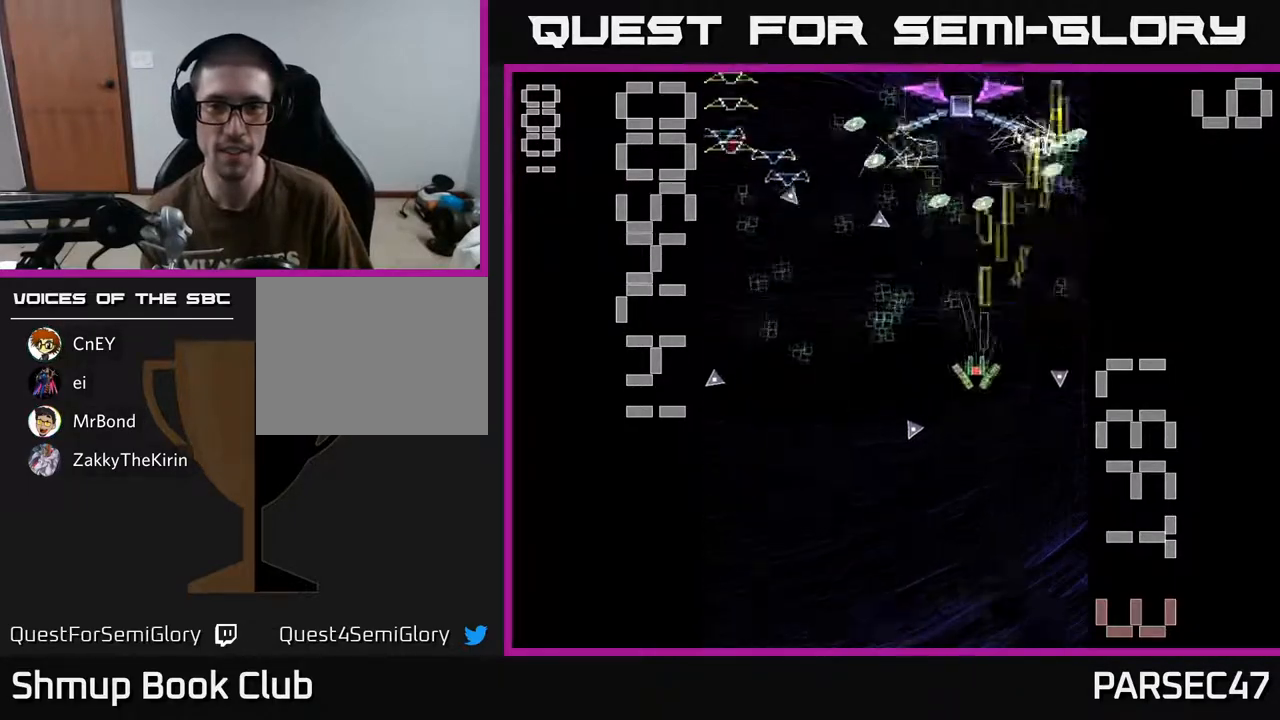
{"buttons": ["X", "R2", "DPAD_LEFT"], "events": [[117, "DPAD_DOWN", "up"], [117, "DPAD_LEFT", "up"], [133, "DPAD_DOWN", "down"], [183, "DPAD_RIGHT", "down"], [300, "DPAD_RIGHT", "up"], [417, "DPAD_DOWN", "up"], [417, "DPAD_LEFT", "down"]]}
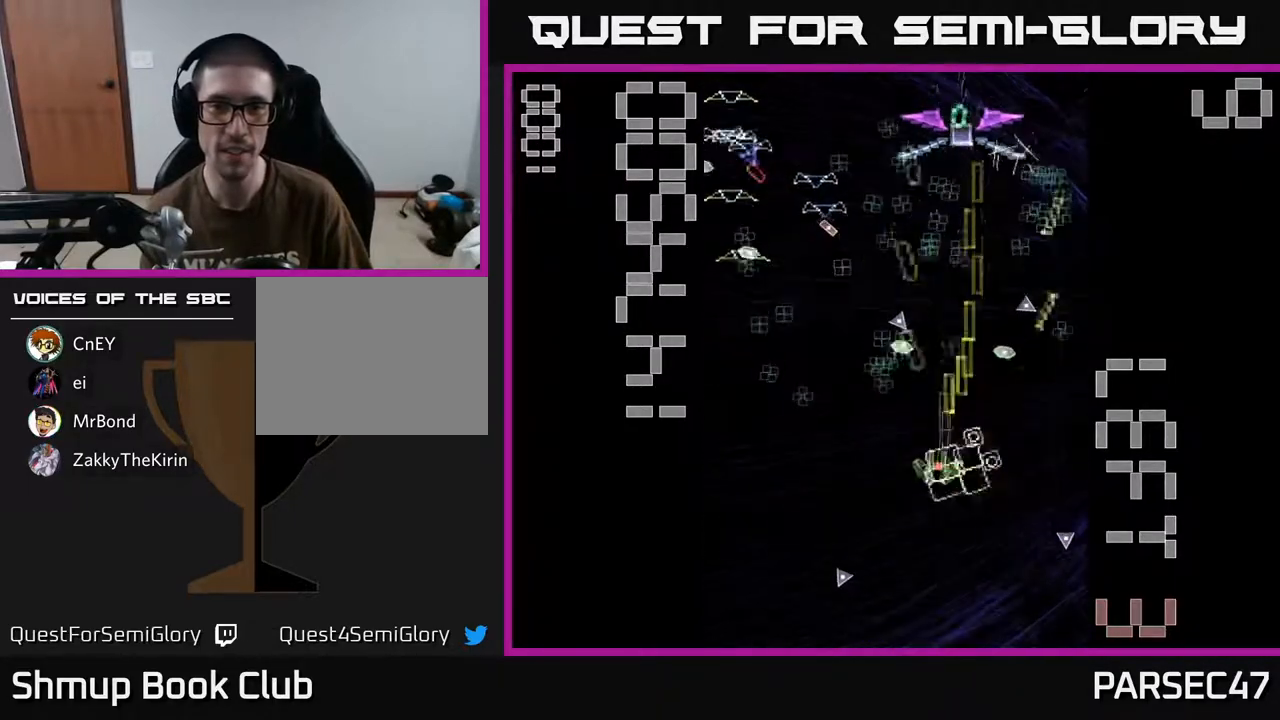
{"buttons": ["R2"], "events": [[33, "X", "up"], [317, "DPAD_UP", "down"], [350, "DPAD_LEFT", "up"], [417, "DPAD_RIGHT", "down"], [433, "DPAD_UP", "up"], [500, "DPAD_RIGHT", "up"]]}
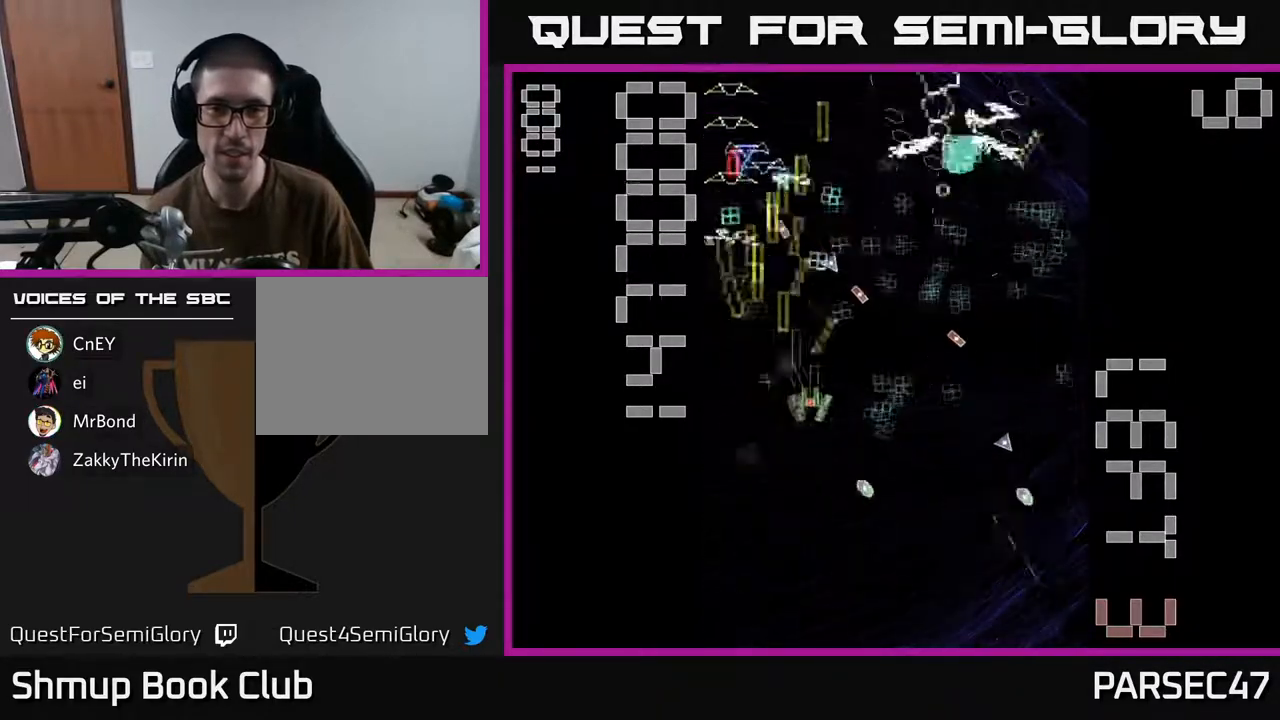
{"buttons": ["R2", "DPAD_DOWN"], "events": [[67, "DPAD_LEFT", "down"], [233, "DPAD_LEFT", "up"], [250, "DPAD_DOWN", "down"]]}
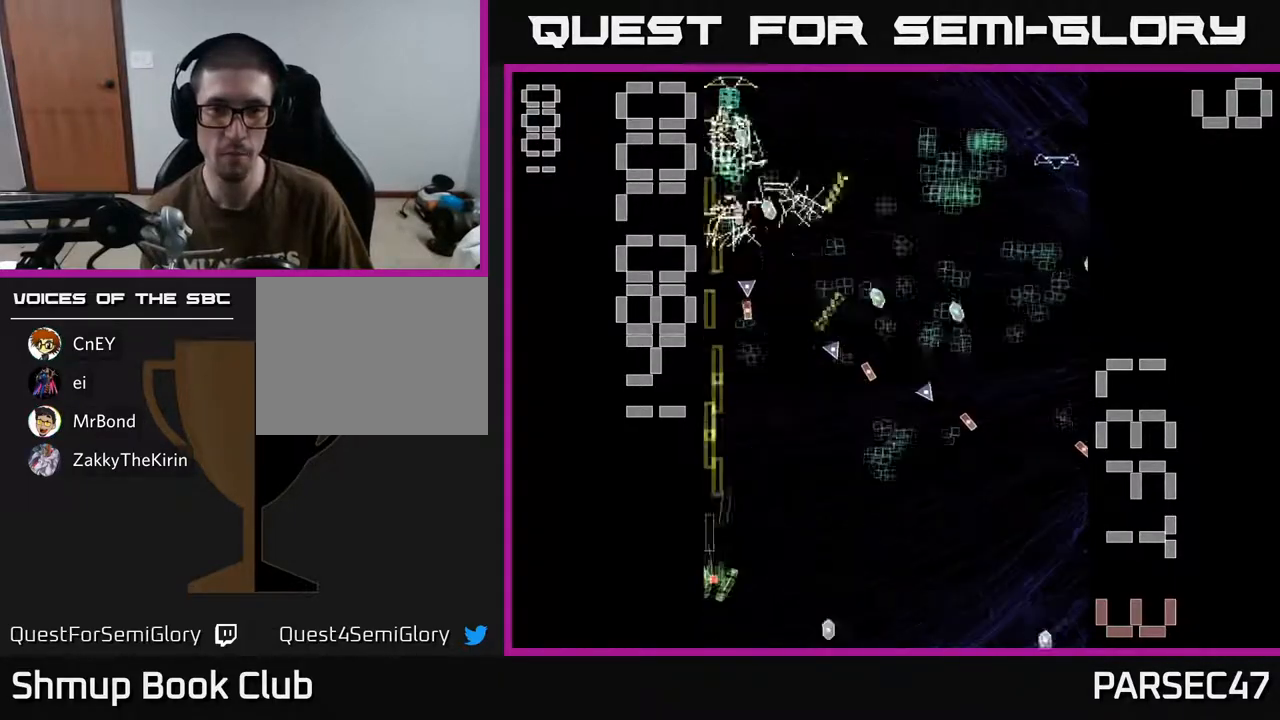
{"buttons": ["R2", "DPAD_UP", "DPAD_LEFT"], "events": [[33, "DPAD_DOWN", "up"], [150, "DPAD_RIGHT", "down"], [417, "DPAD_RIGHT", "up"], [433, "DPAD_UP", "down"], [500, "DPAD_LEFT", "down"]]}
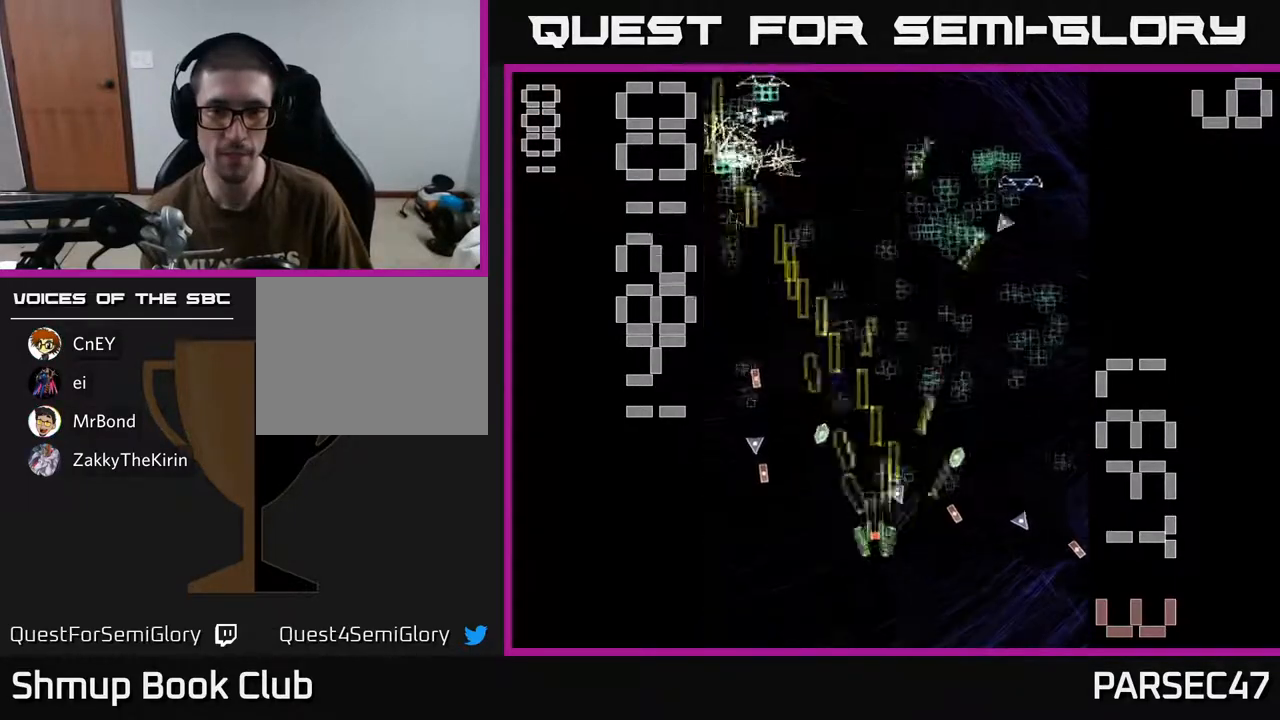
{"buttons": ["R2", "DPAD_RIGHT"], "events": [[117, "DPAD_LEFT", "up"], [117, "DPAD_UP", "up"], [150, "DPAD_RIGHT", "down"], [200, "DPAD_UP", "down"], [233, "DPAD_UP", "up"], [300, "DPAD_DOWN", "down"], [400, "DPAD_DOWN", "up"]]}
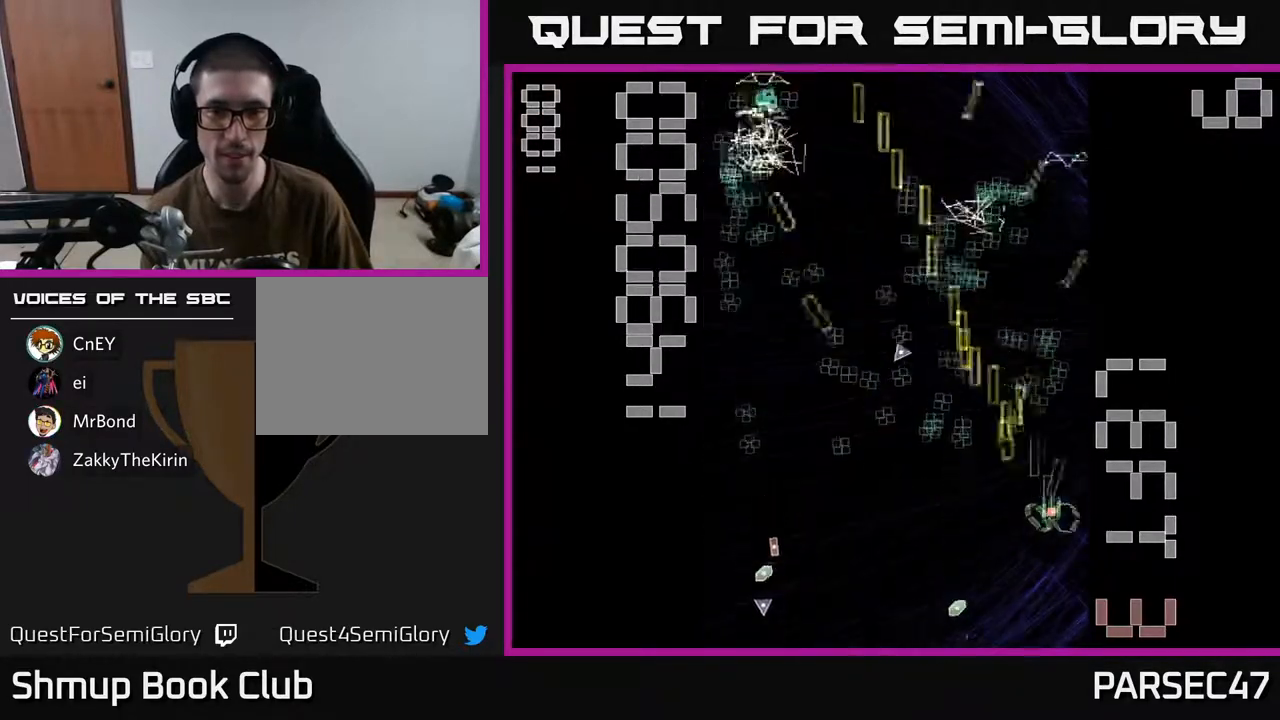
{"buttons": ["R2", "DPAD_UP", "DPAD_LEFT"], "events": [[83, "DPAD_RIGHT", "up"], [83, "DPAD_UP", "down"], [150, "DPAD_LEFT", "down"], [217, "DPAD_UP", "up"], [333, "DPAD_DOWN", "down"], [467, "DPAD_DOWN", "up"], [500, "DPAD_UP", "down"]]}
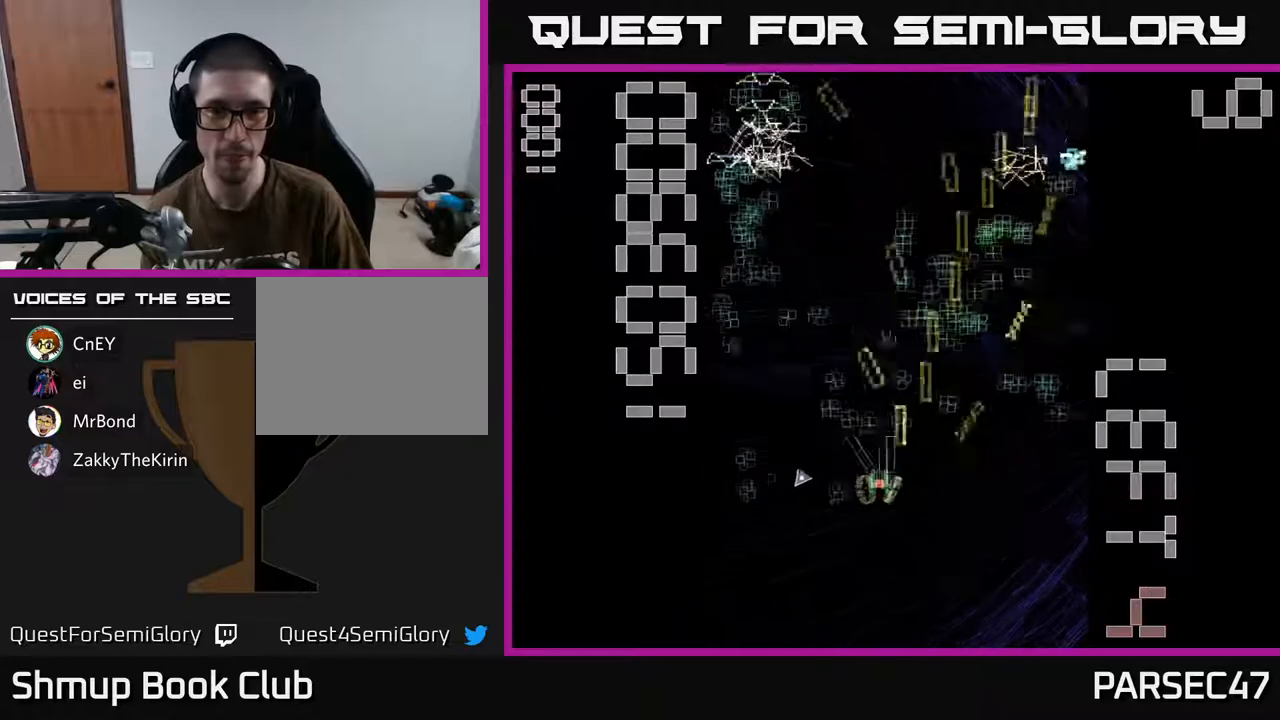
{"buttons": ["R2", "DPAD_UP", "DPAD_RIGHT"], "events": [[100, "DPAD_UP", "up"], [183, "DPAD_DOWN", "down"], [233, "DPAD_LEFT", "up"], [267, "DPAD_DOWN", "up"], [283, "DPAD_RIGHT", "down"], [333, "DPAD_UP", "down"]]}
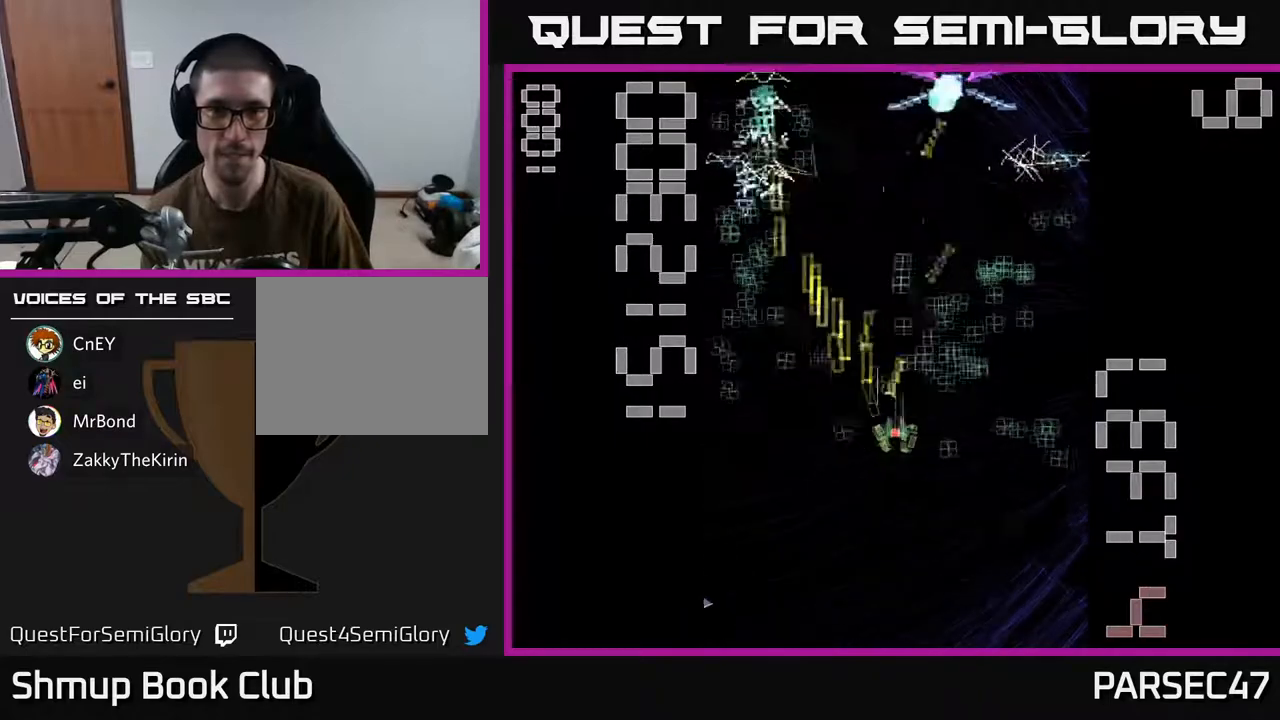
{"buttons": ["X", "R2", "DPAD_UP", "DPAD_LEFT"], "events": [[17, "DPAD_UP", "up"], [50, "X", "down"], [283, "DPAD_RIGHT", "up"], [283, "DPAD_UP", "down"], [367, "DPAD_RIGHT", "down"], [367, "DPAD_UP", "up"], [433, "DPAD_RIGHT", "up"], [467, "DPAD_UP", "down"], [483, "DPAD_LEFT", "down"]]}
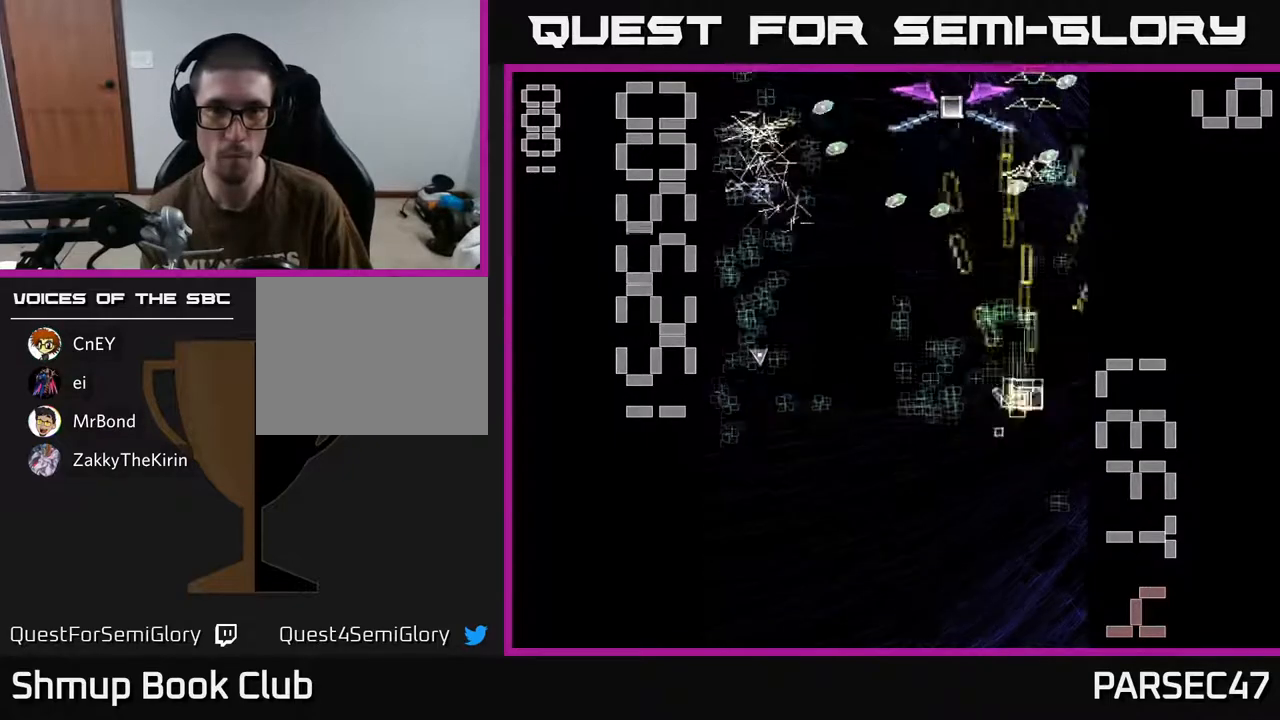
{"buttons": ["R2", "DPAD_LEFT"], "events": [[100, "DPAD_UP", "up"], [267, "X", "up"], [283, "DPAD_DOWN", "down"], [300, "DPAD_LEFT", "up"], [433, "DPAD_LEFT", "down"], [450, "DPAD_DOWN", "up"]]}
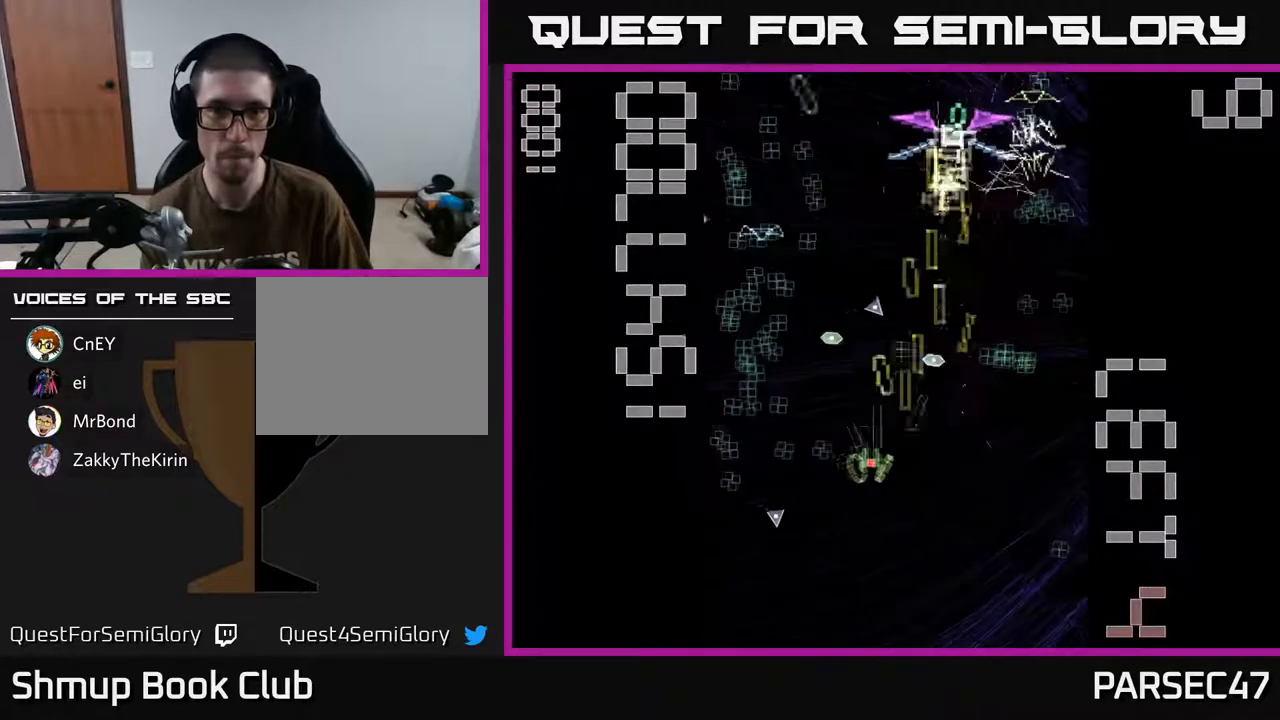
{"buttons": ["R2", "DPAD_UP"], "events": [[250, "DPAD_DOWN", "down"], [267, "DPAD_LEFT", "up"], [300, "DPAD_RIGHT", "down"], [317, "DPAD_DOWN", "up"], [433, "DPAD_RIGHT", "up"], [433, "DPAD_UP", "down"]]}
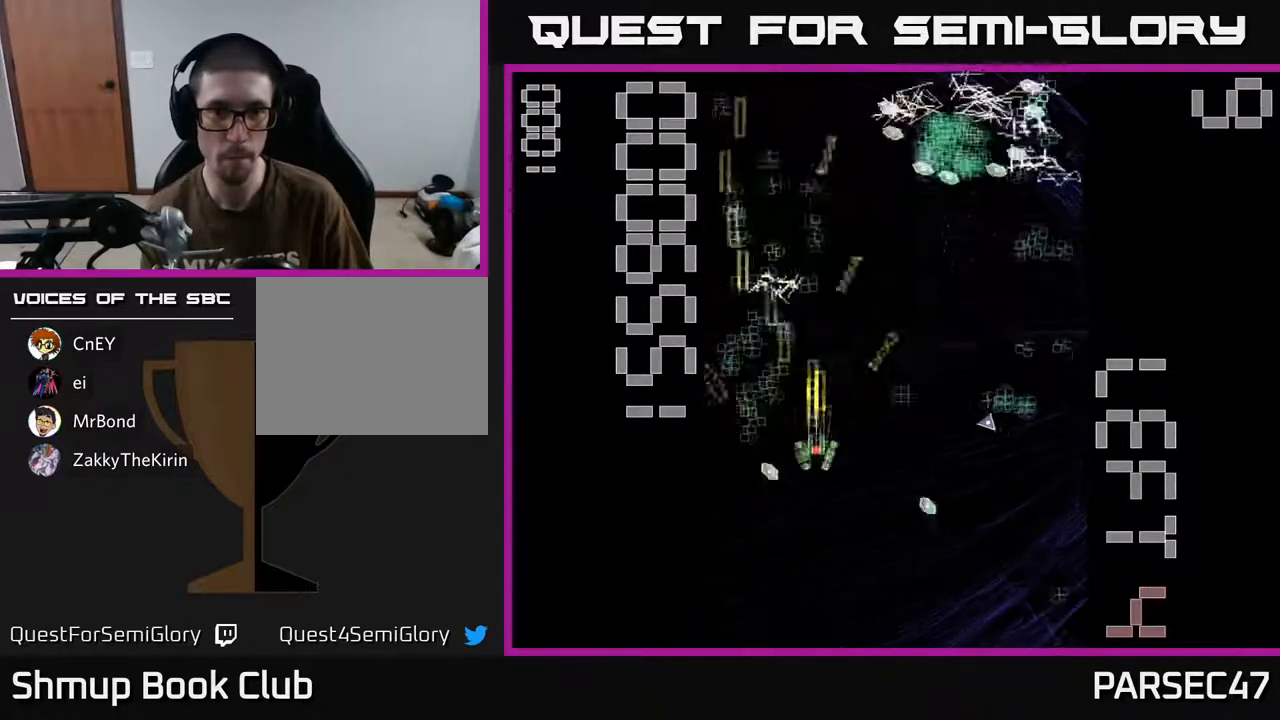
{"buttons": ["R2", "DPAD_DOWN", "DPAD_RIGHT"], "events": [[33, "DPAD_LEFT", "down"], [150, "DPAD_LEFT", "up"], [167, "DPAD_UP", "up"], [183, "DPAD_RIGHT", "down"], [467, "DPAD_DOWN", "down"]]}
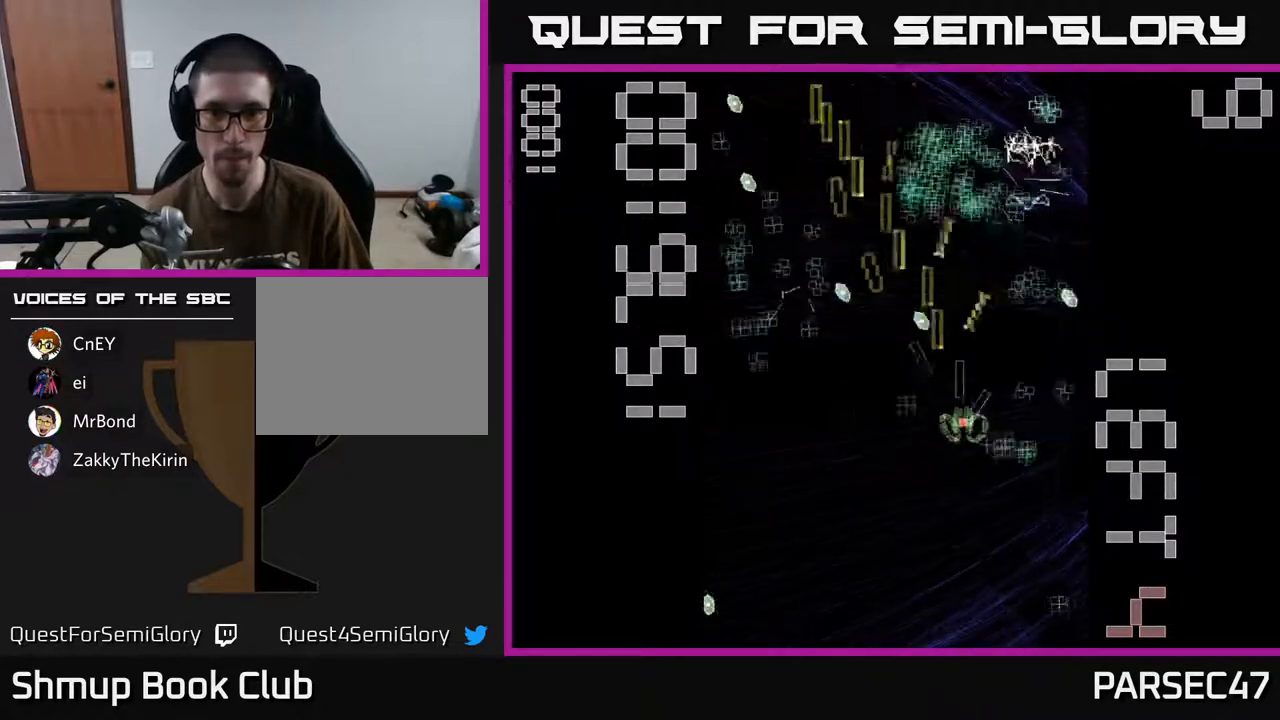
{"buttons": ["R2", "DPAD_UP", "DPAD_LEFT"], "events": [[100, "DPAD_DOWN", "up"], [233, "DPAD_DOWN", "down"], [250, "DPAD_RIGHT", "up"], [450, "DPAD_DOWN", "up"], [450, "DPAD_LEFT", "down"], [500, "DPAD_UP", "down"]]}
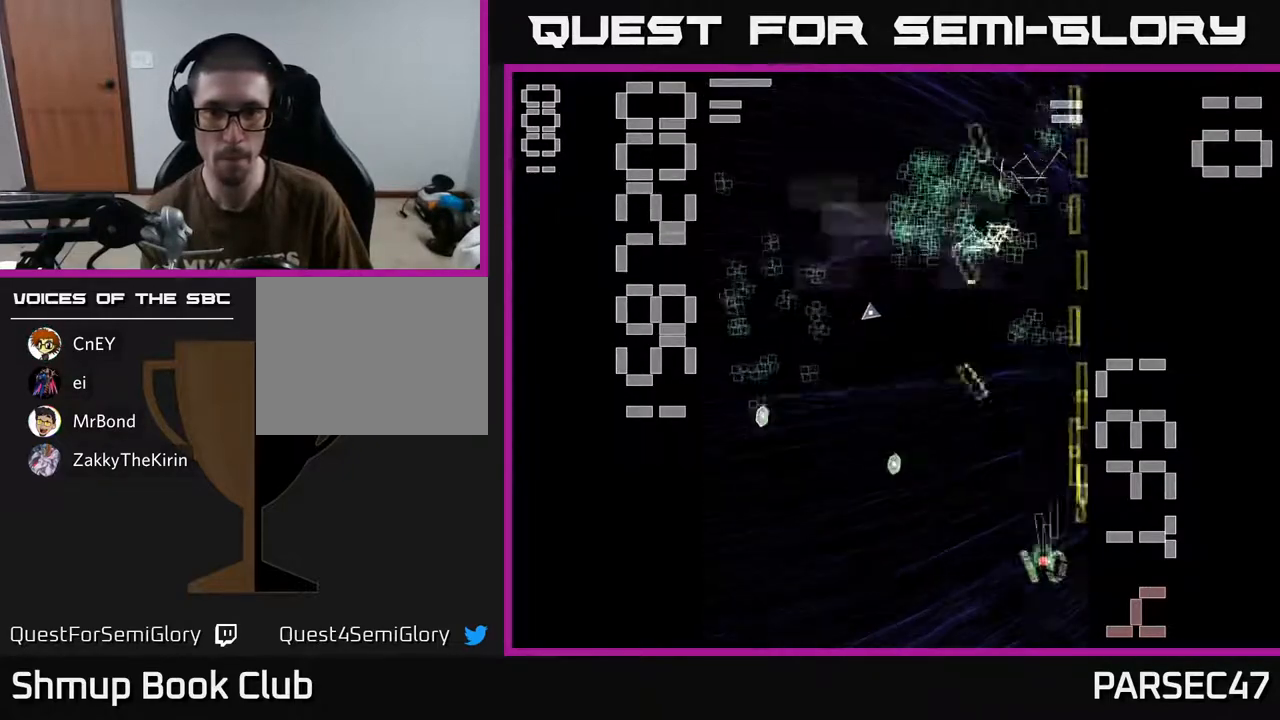
{"buttons": ["R2", "DPAD_UP", "DPAD_LEFT"], "events": [[83, "DPAD_LEFT", "up"], [417, "DPAD_LEFT", "down"]]}
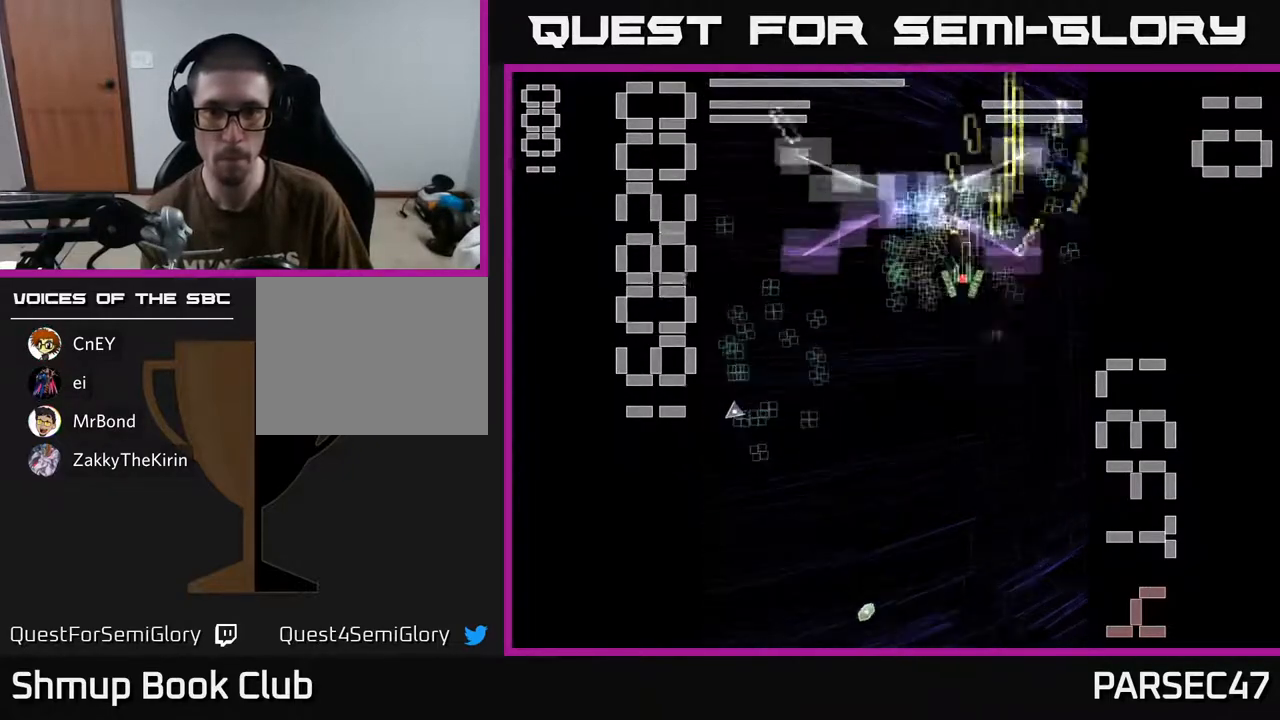
{"buttons": ["X", "R2", "DPAD_RIGHT"], "events": [[133, "DPAD_UP", "up"], [150, "X", "down"], [183, "DPAD_DOWN", "down"], [200, "DPAD_LEFT", "up"], [250, "DPAD_RIGHT", "down"], [383, "DPAD_DOWN", "up"]]}
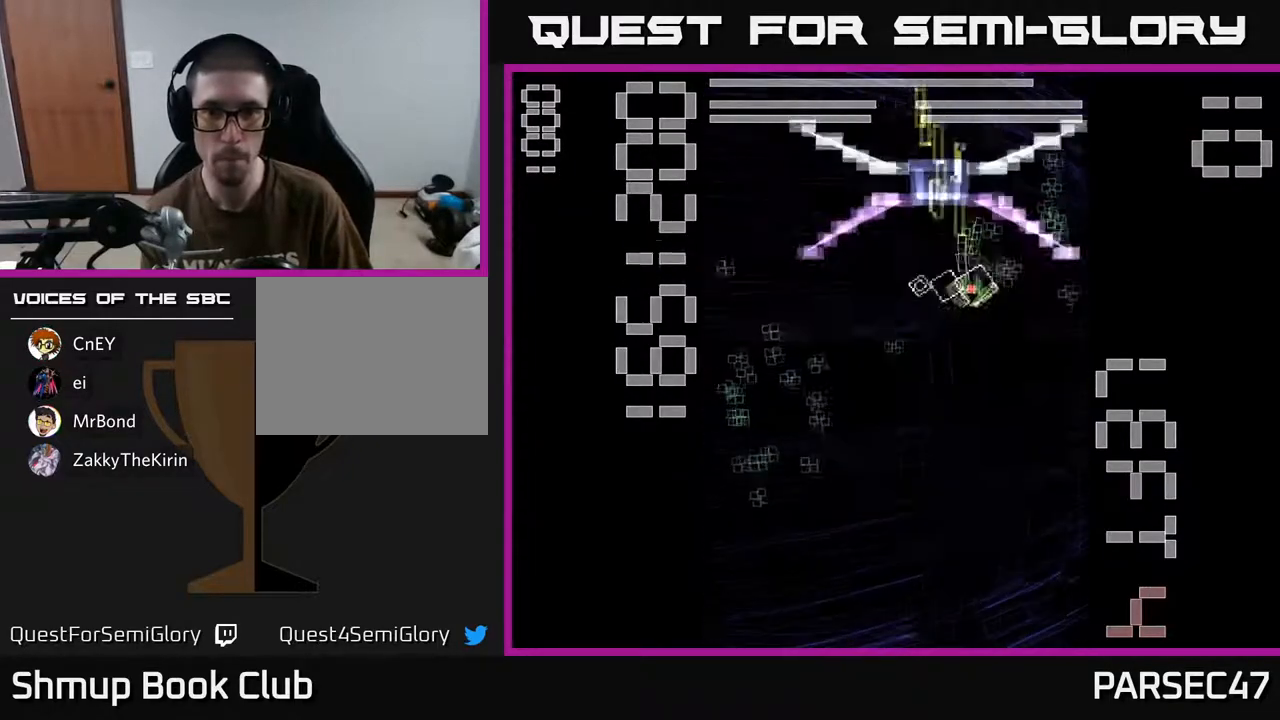
{"buttons": ["X", "R2"], "events": [[33, "DPAD_UP", "down"], [83, "DPAD_RIGHT", "up"], [100, "DPAD_RIGHT", "down"], [150, "DPAD_UP", "up"], [300, "DPAD_DOWN", "down"], [333, "DPAD_RIGHT", "up"], [483, "DPAD_DOWN", "up"]]}
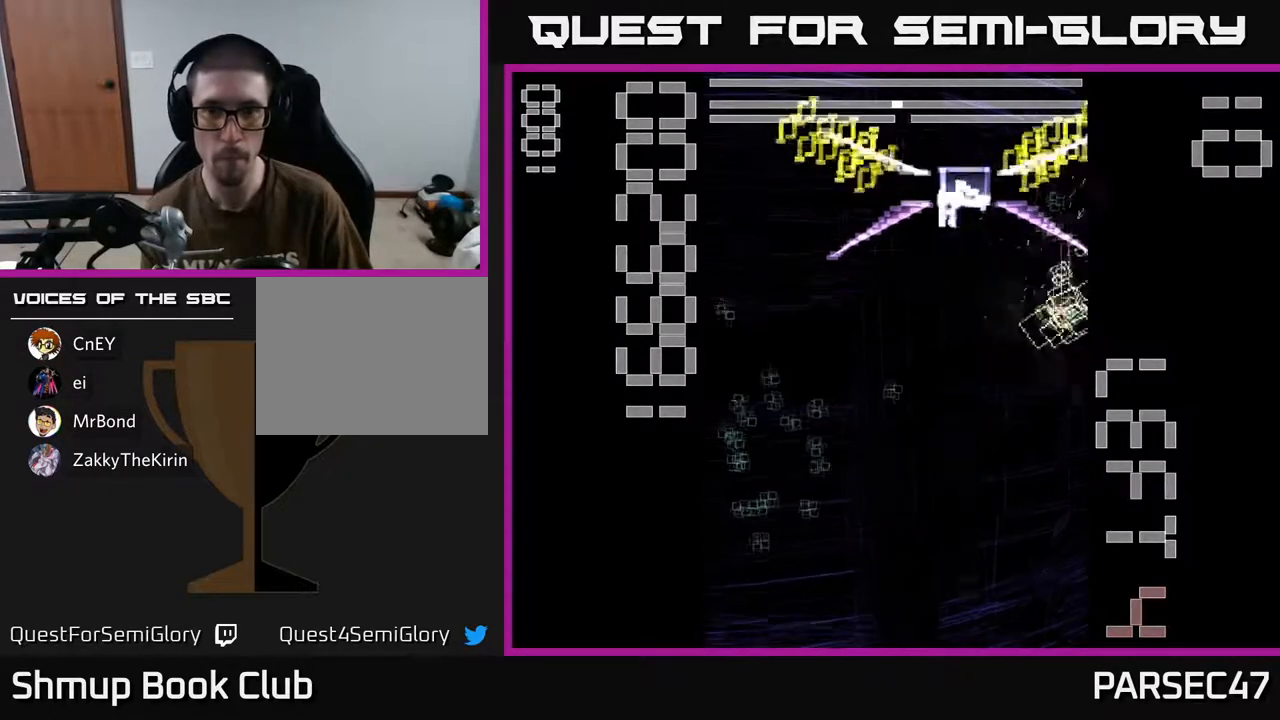
{"buttons": ["X", "R2", "DPAD_DOWN"], "events": [[17, "DPAD_UP", "down"], [100, "X", "up"], [233, "X", "down"], [250, "DPAD_UP", "up"], [283, "DPAD_DOWN", "down"]]}
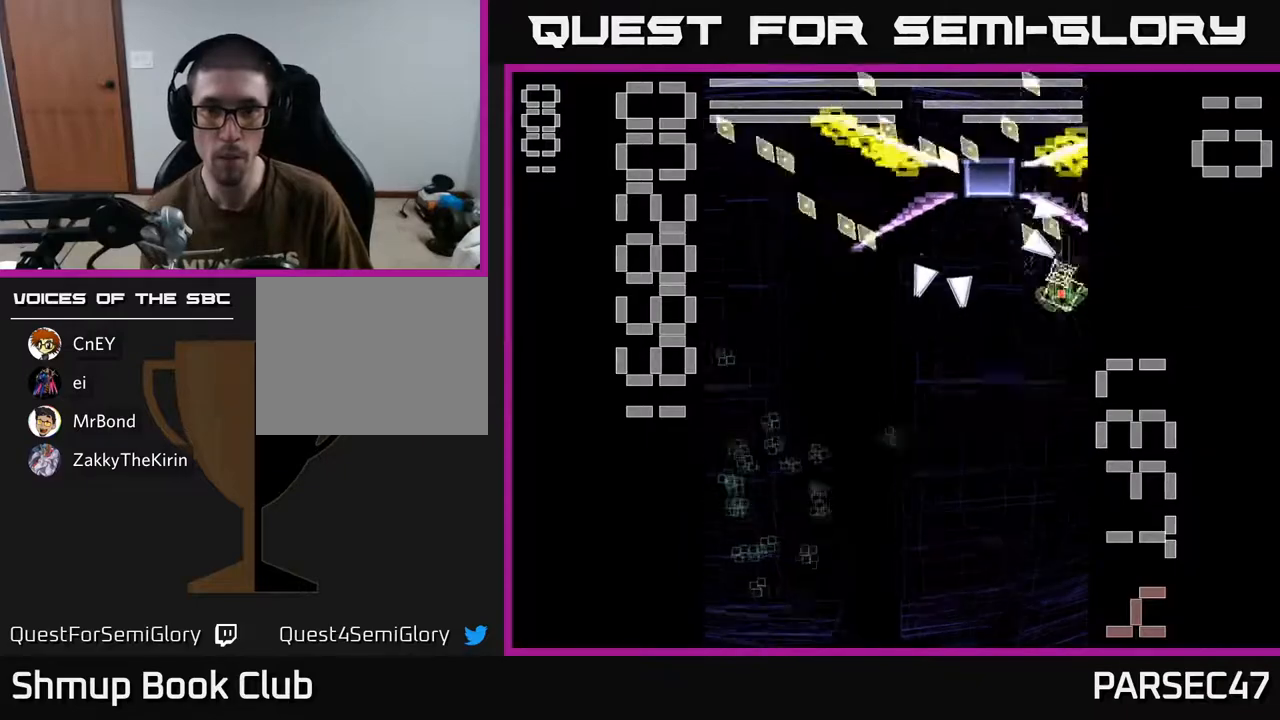
{"buttons": ["X", "R2", "DPAD_UP", "DPAD_LEFT"], "events": [[400, "DPAD_DOWN", "up"], [433, "DPAD_UP", "down"], [483, "DPAD_LEFT", "down"]]}
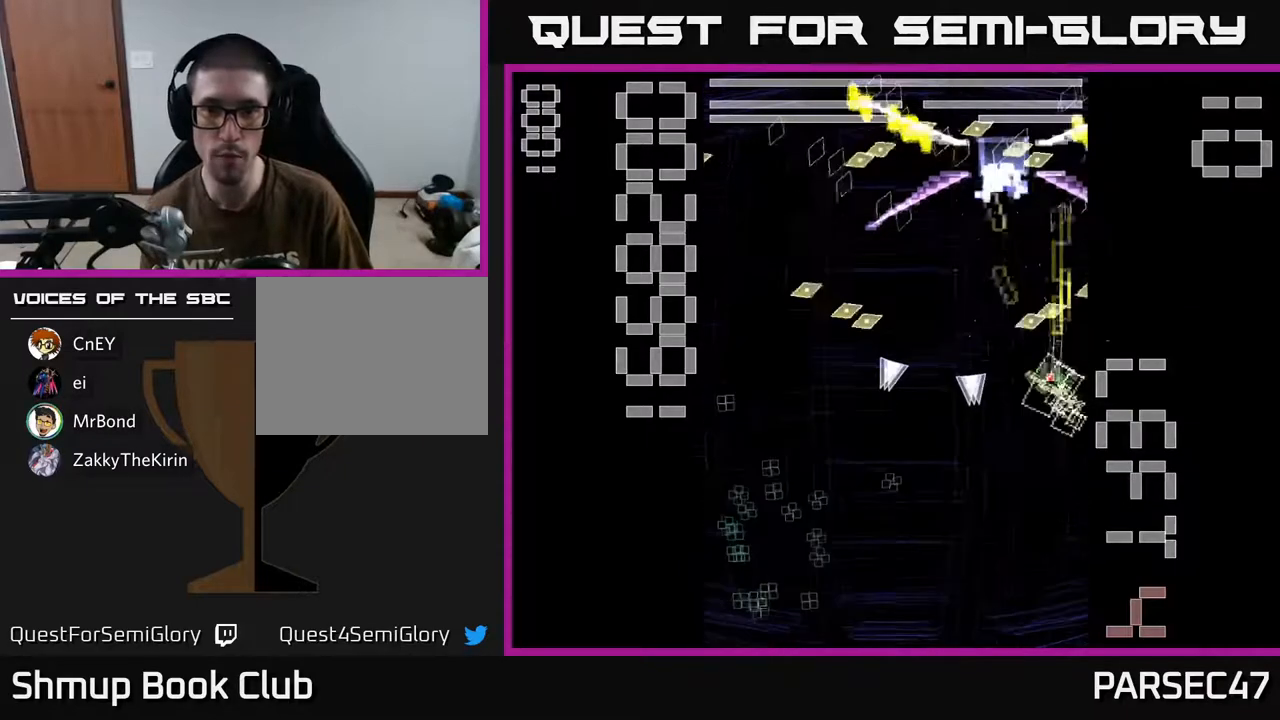
{"buttons": ["R2", "DPAD_DOWN"], "events": [[33, "DPAD_UP", "up"], [133, "X", "up"], [317, "DPAD_UP", "down"], [333, "DPAD_LEFT", "up"], [417, "DPAD_UP", "up"], [433, "DPAD_LEFT", "down"], [467, "DPAD_DOWN", "down"], [500, "DPAD_LEFT", "up"]]}
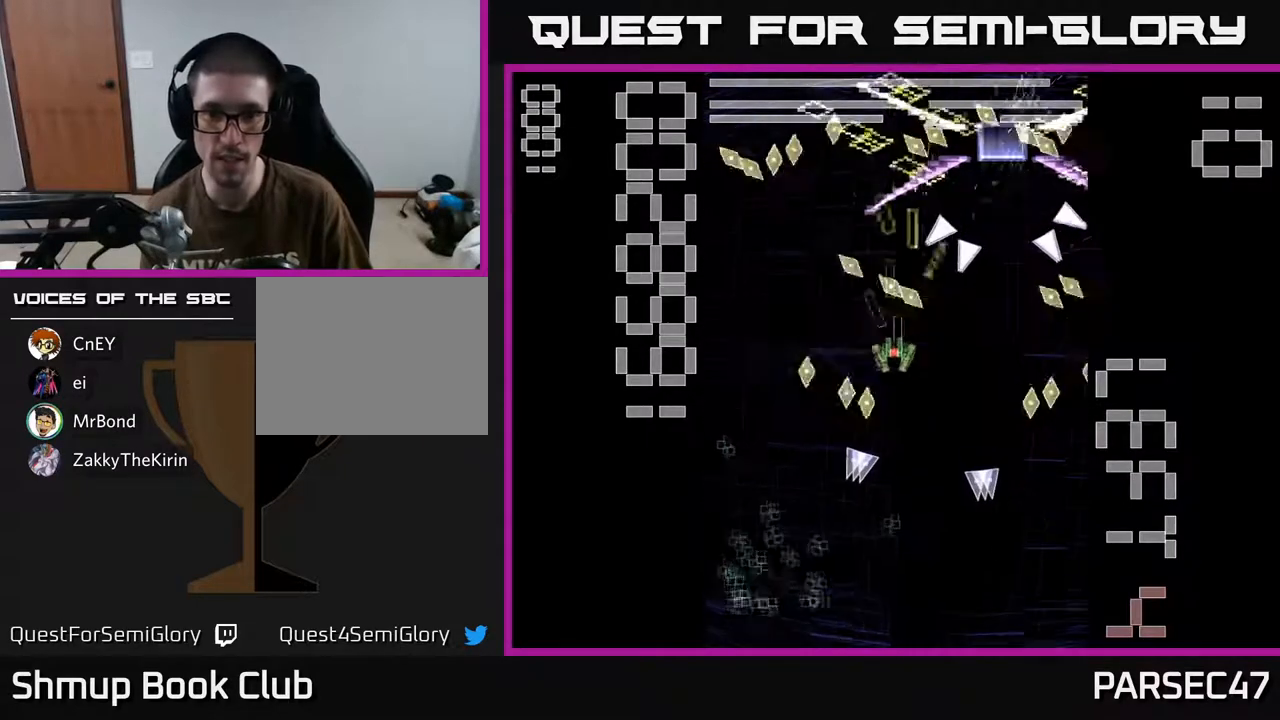
{"buttons": ["R2", "DPAD_DOWN", "DPAD_LEFT"], "events": [[133, "DPAD_DOWN", "up"], [183, "DPAD_LEFT", "down"], [200, "DPAD_UP", "down"], [317, "DPAD_UP", "up"], [500, "DPAD_DOWN", "down"]]}
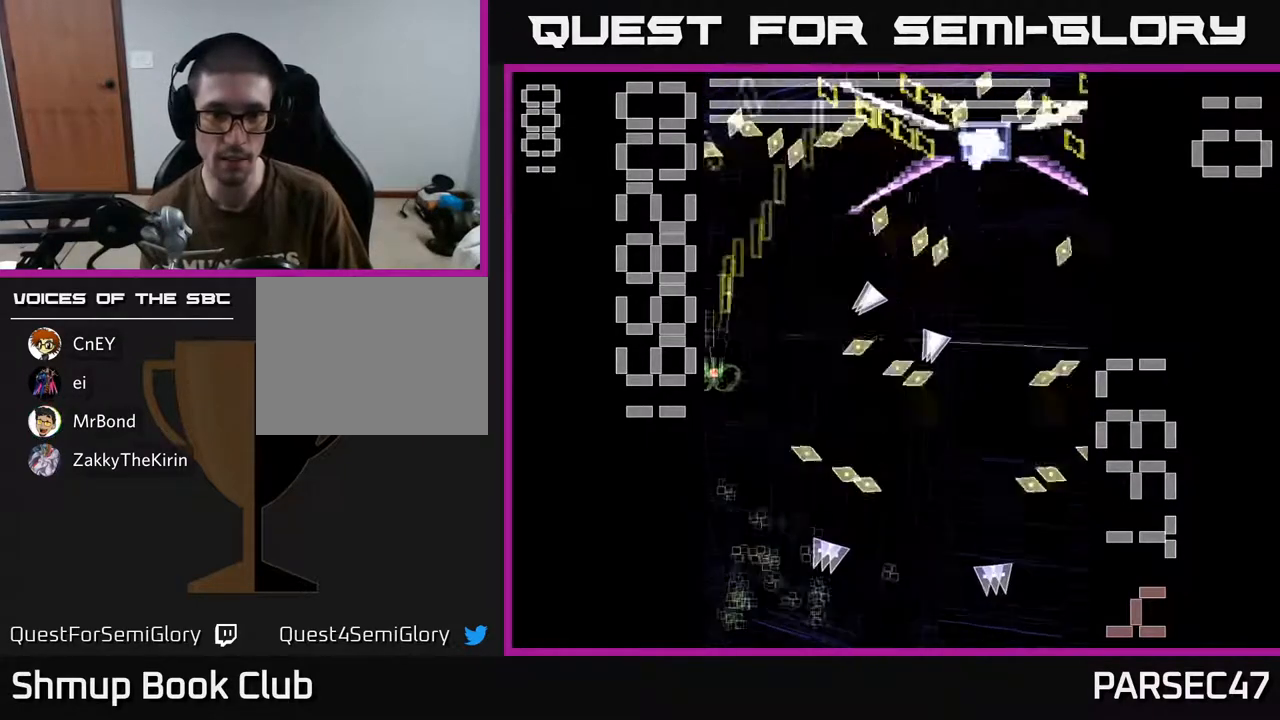
{"buttons": ["X", "R2", "DPAD_RIGHT"], "events": [[50, "DPAD_LEFT", "up"], [317, "DPAD_DOWN", "up"], [350, "DPAD_UP", "down"], [467, "X", "down"], [483, "DPAD_UP", "up"], [500, "DPAD_RIGHT", "down"]]}
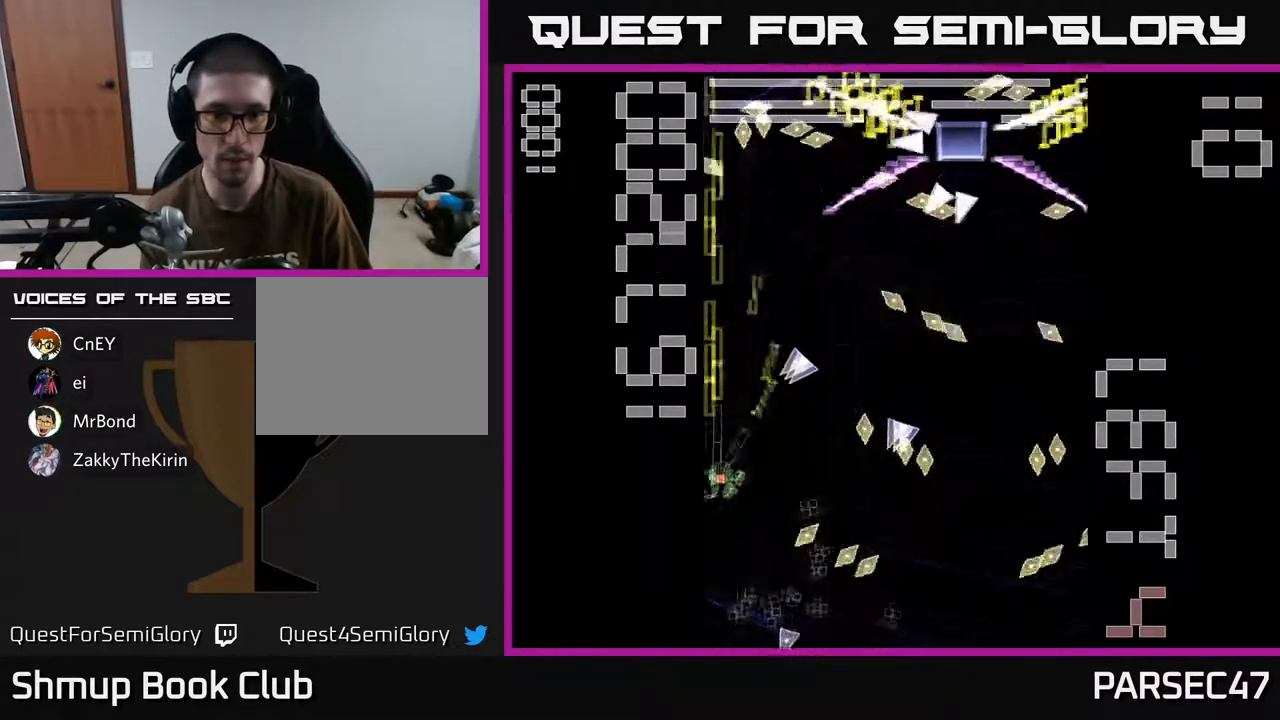
{"buttons": ["X", "R2", "DPAD_DOWN"], "events": [[67, "DPAD_DOWN", "down"], [183, "DPAD_DOWN", "up"], [217, "DPAD_RIGHT", "up"], [367, "DPAD_DOWN", "down"]]}